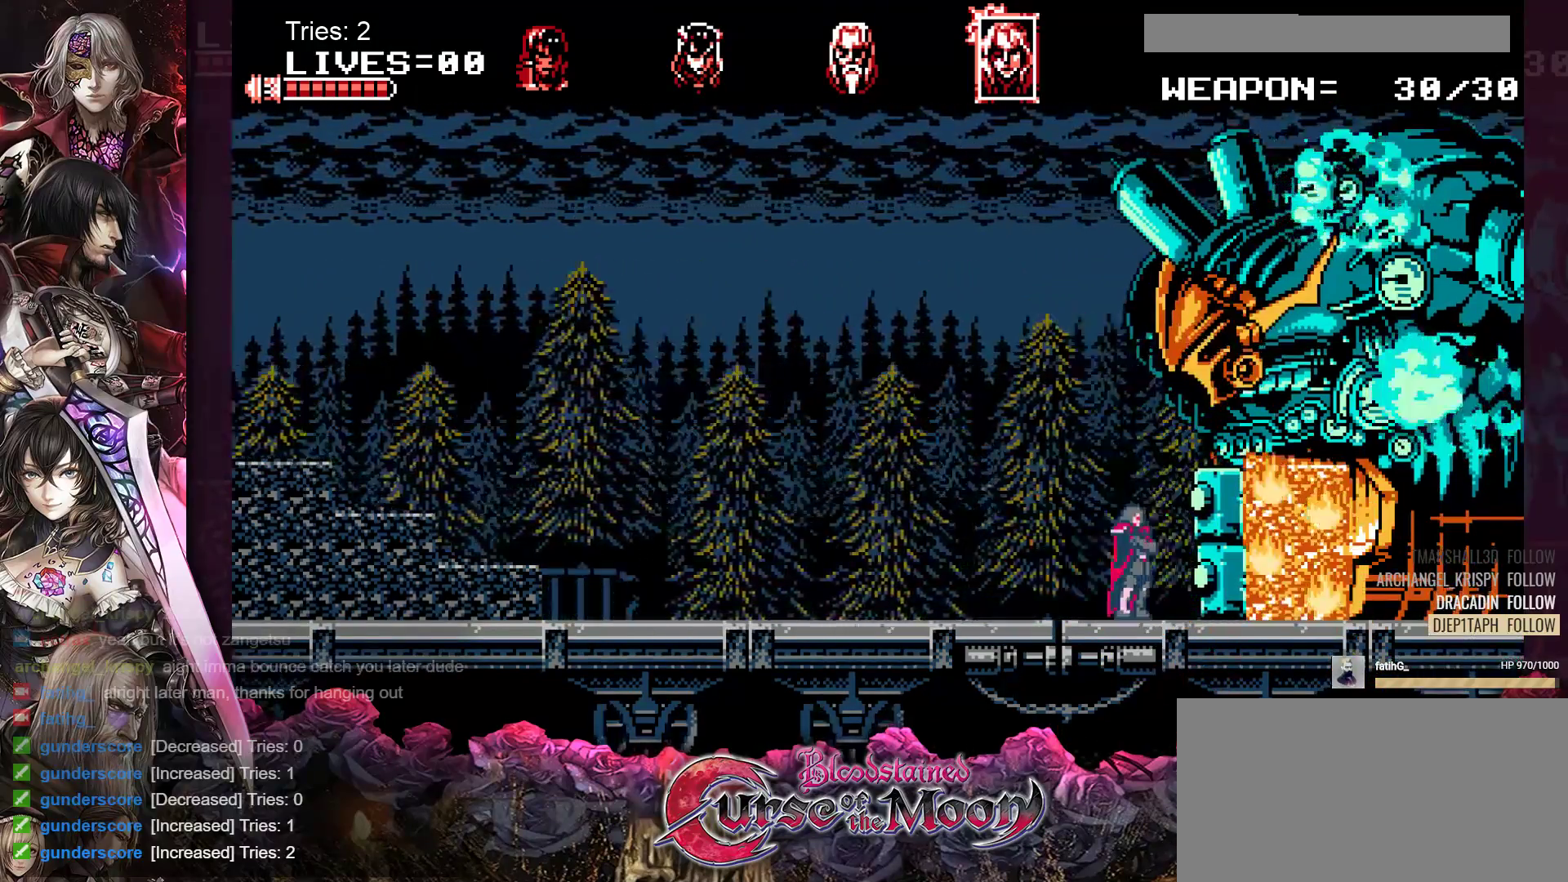
Gameplay with a controller (Nintendo layout); each line is a JSON object with the inputs held at the frame after it. "events" lists button and stick changes between this image and that frame as [ms after this image, input, new state], when the widget could be followed in between. Not read: L3 R3.
{"buttons": [], "events": [[33, "B", "down"], [183, "Y", "down"], [367, "B", "up"], [367, "Y", "up"]]}
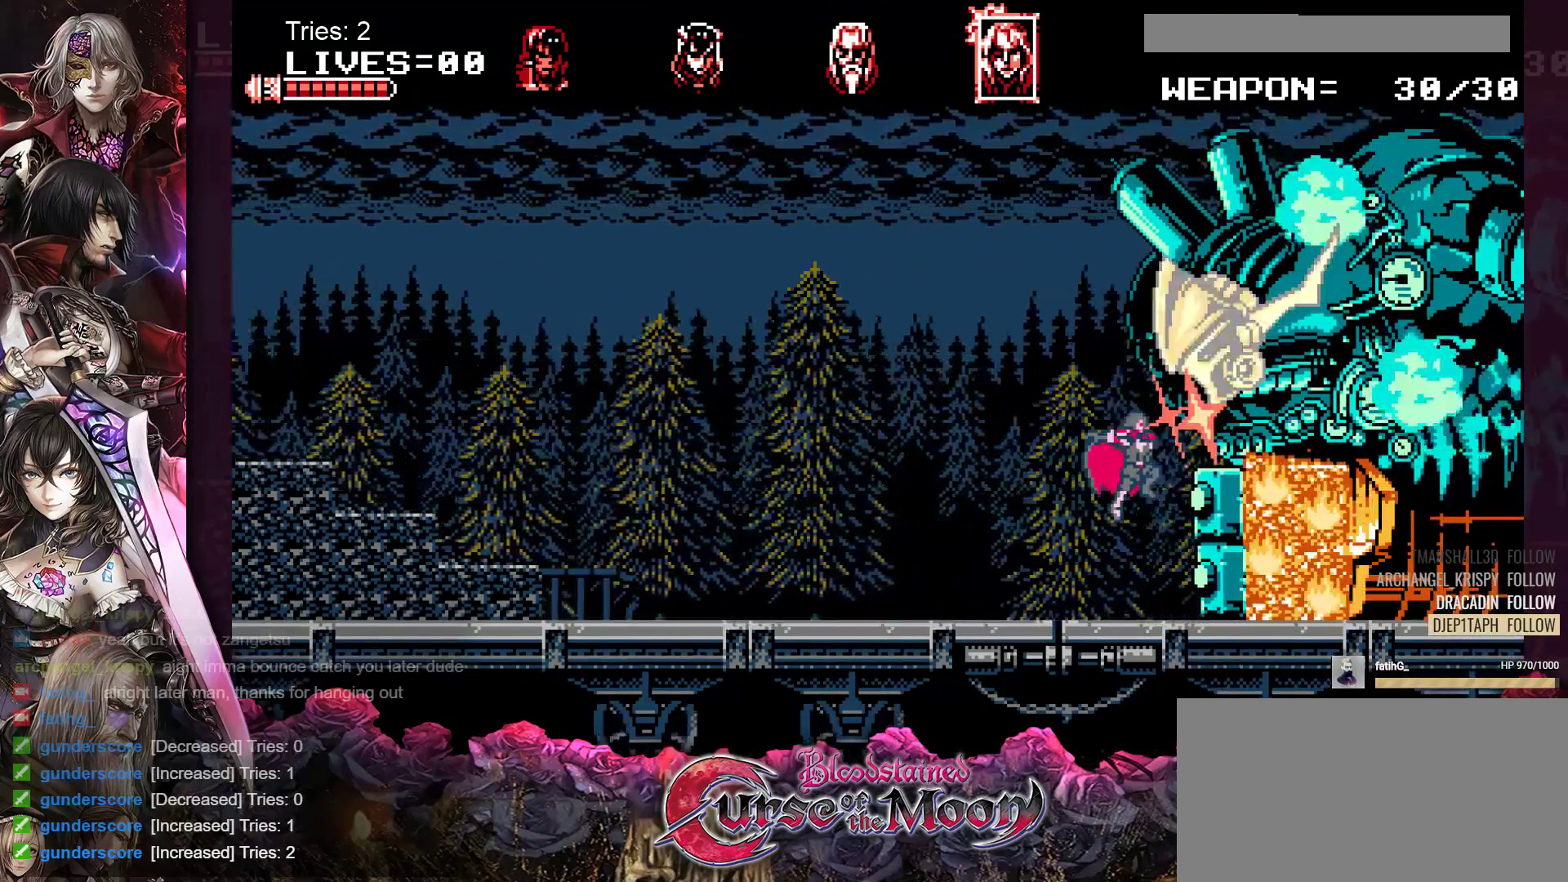
{"buttons": ["B", "Y"], "events": [[250, "B", "down"], [400, "Y", "down"]]}
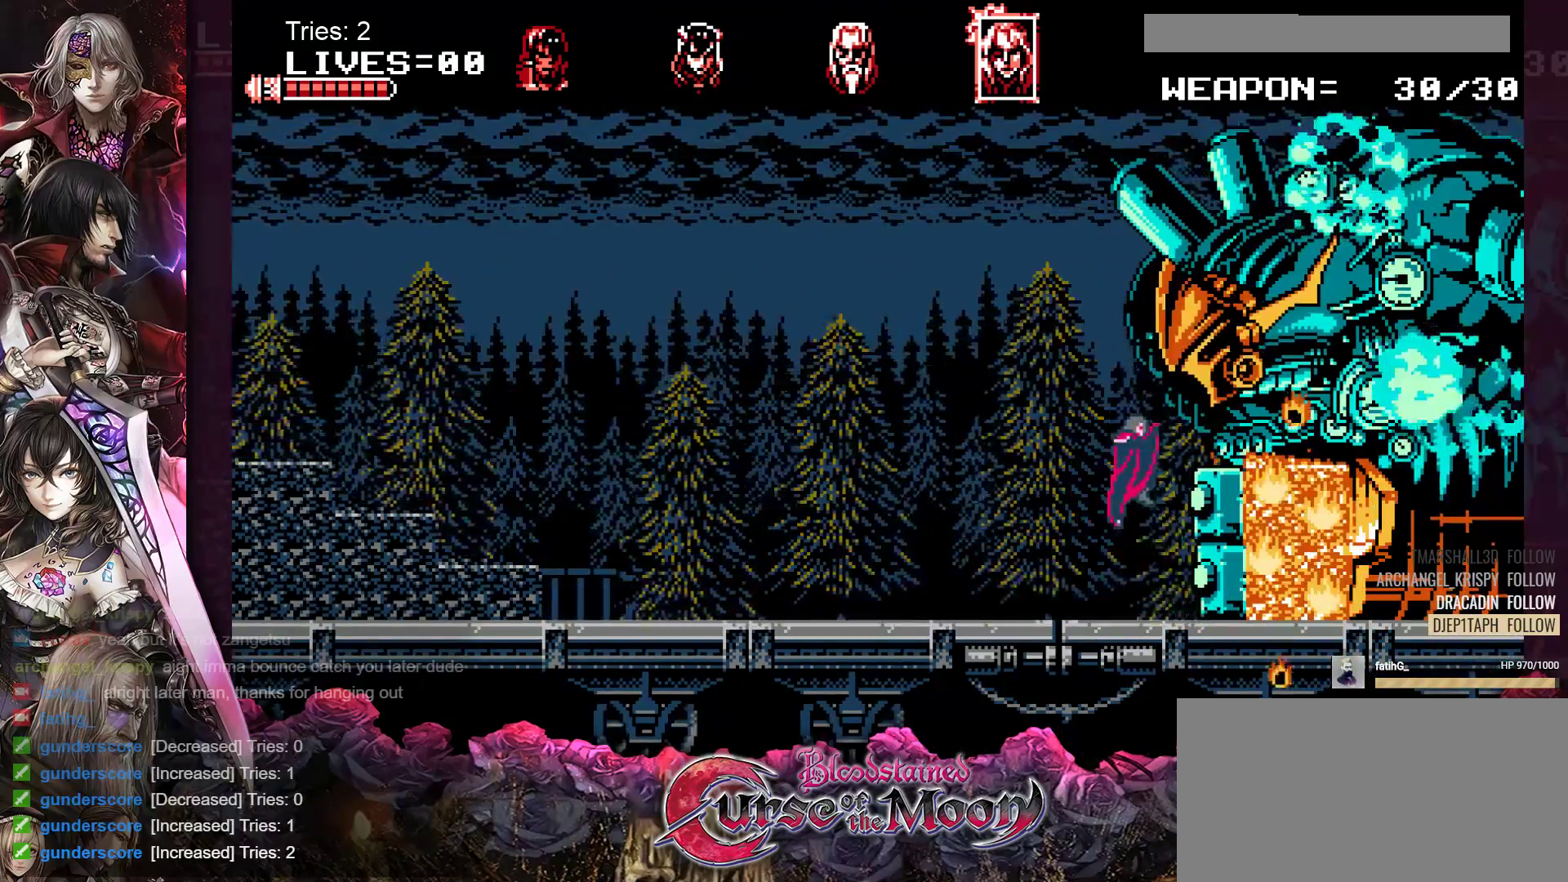
{"buttons": ["B"], "events": [[83, "B", "up"], [83, "Y", "up"], [467, "B", "down"]]}
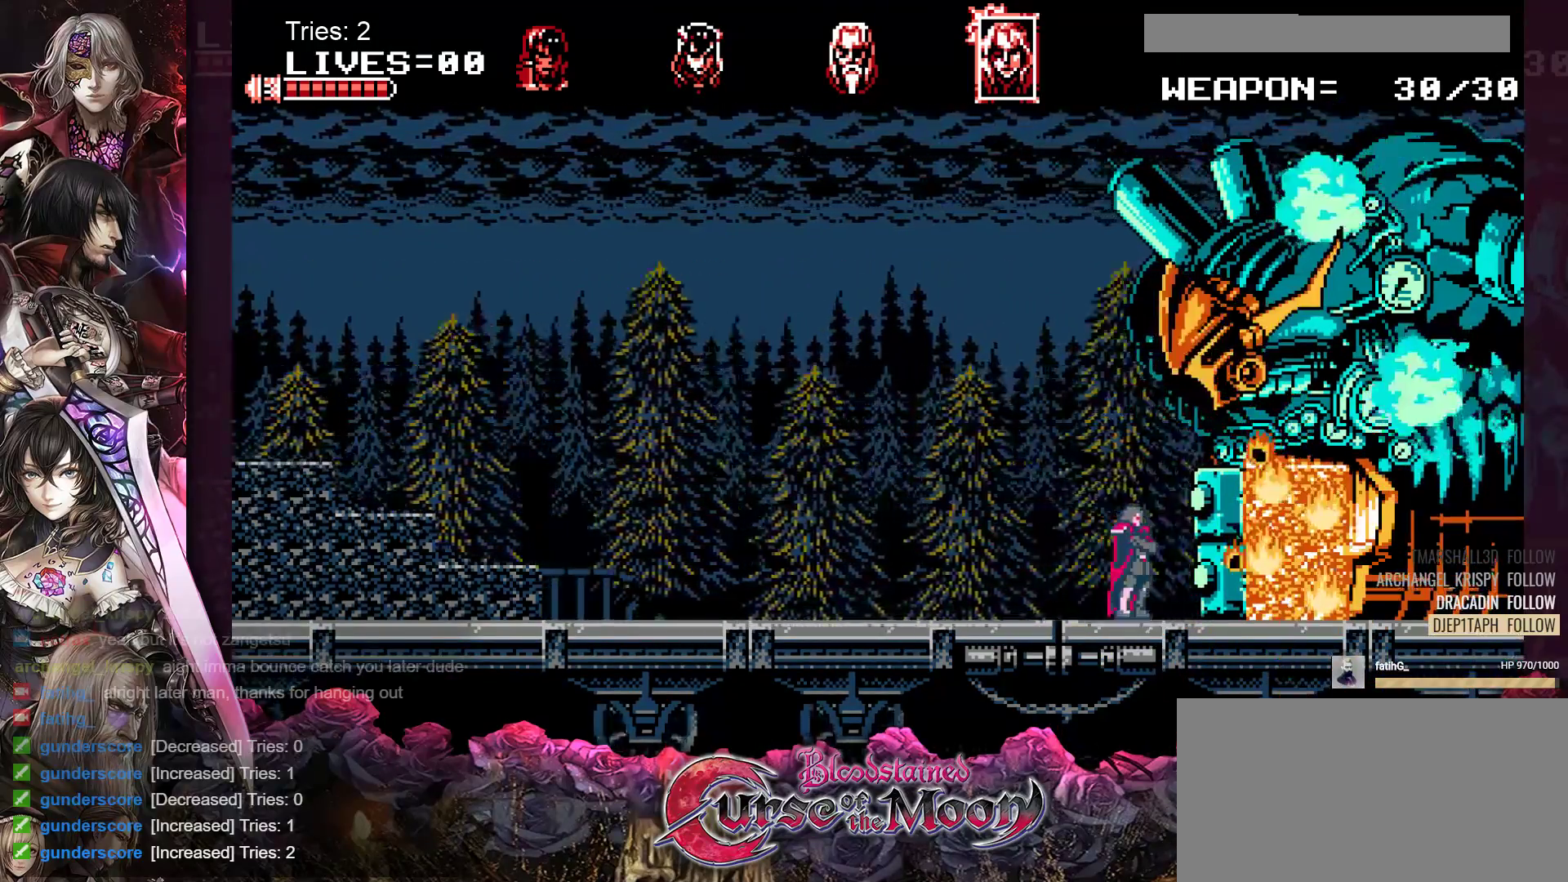
{"buttons": ["DPAD_LEFT"], "events": [[83, "Y", "down"], [250, "DPAD_LEFT", "down"], [283, "Y", "up"], [300, "B", "up"]]}
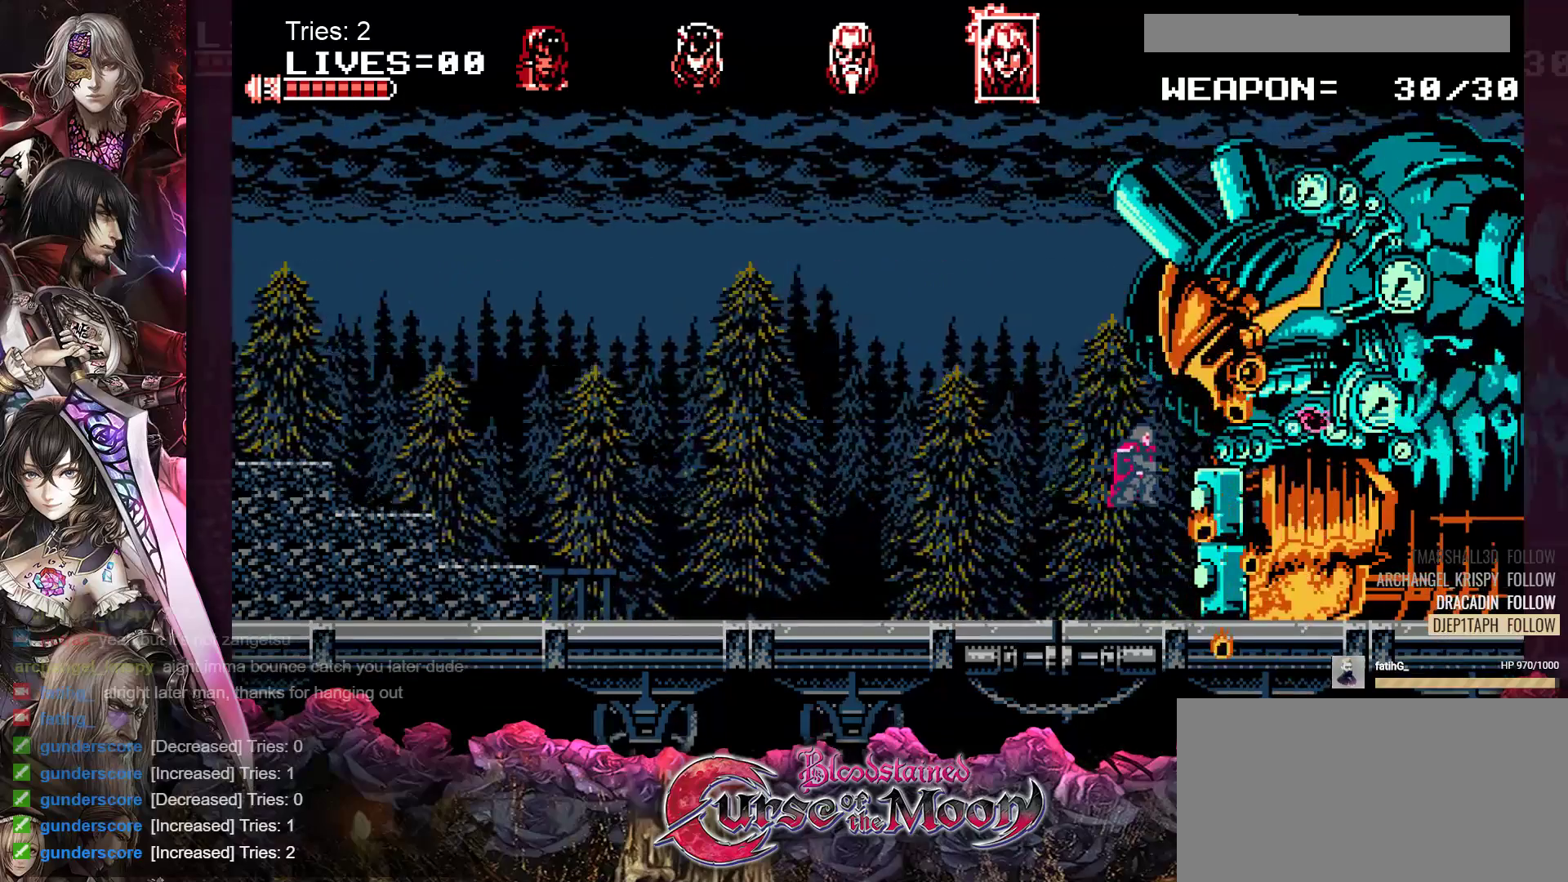
{"buttons": ["DPAD_LEFT"], "events": []}
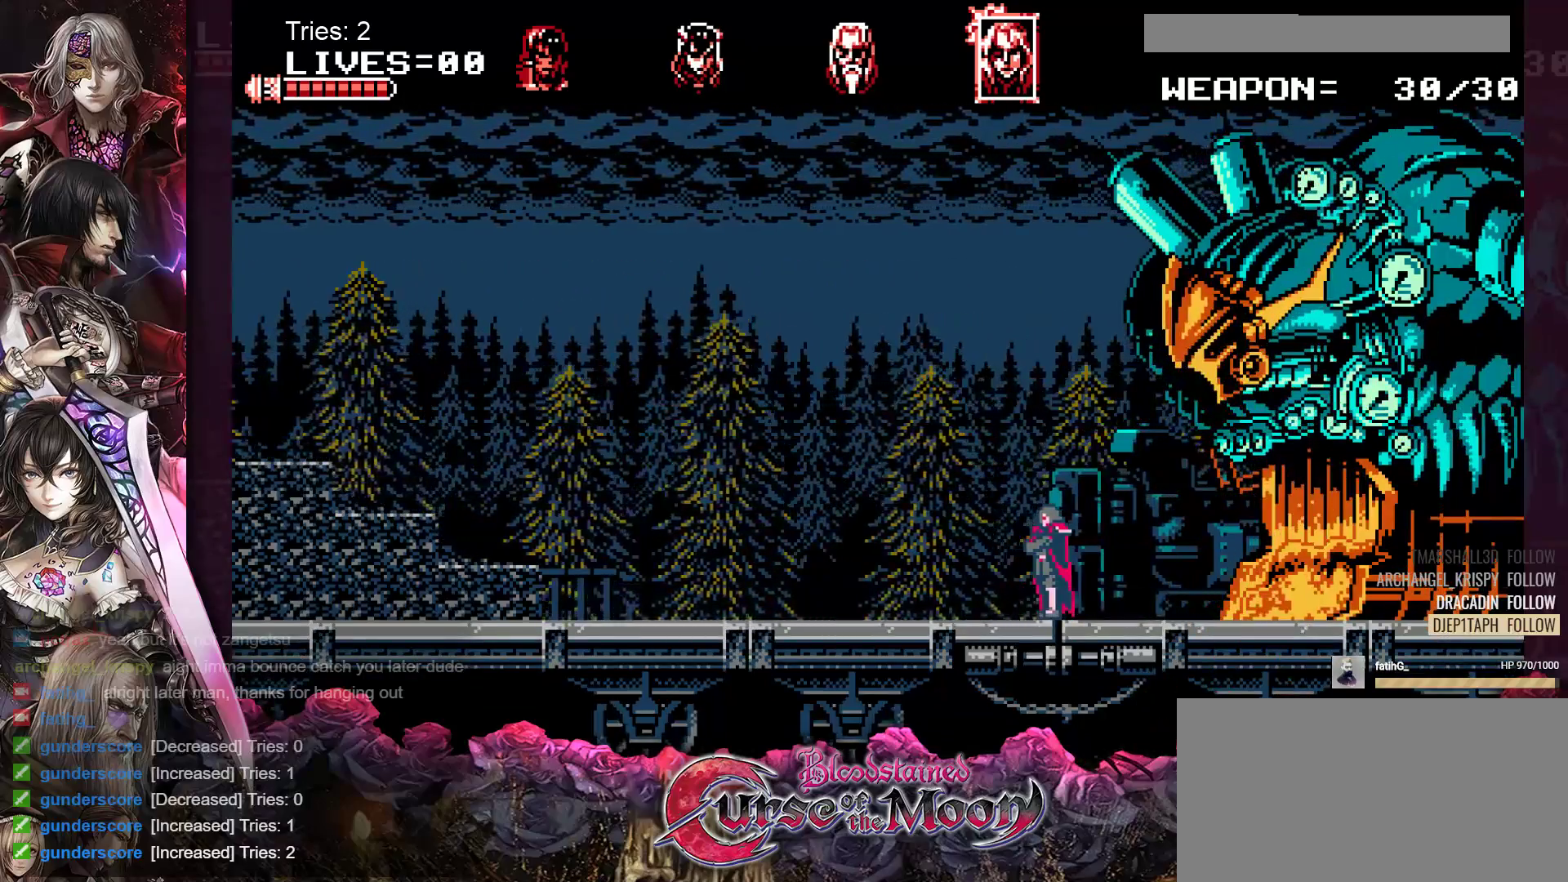
{"buttons": ["DPAD_LEFT"], "events": []}
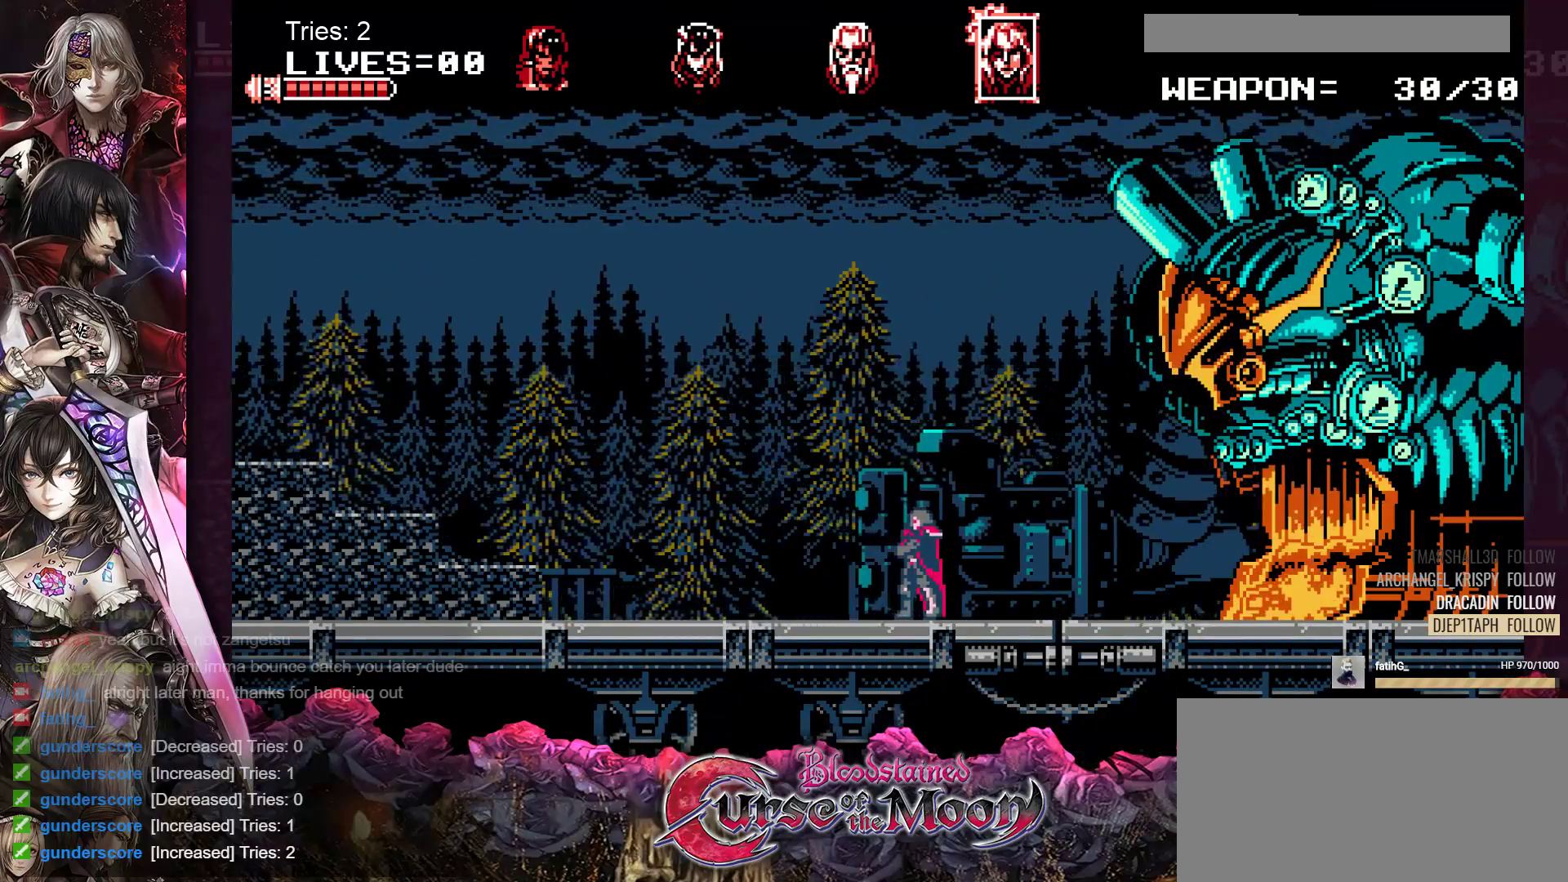
{"buttons": ["DPAD_LEFT"], "events": []}
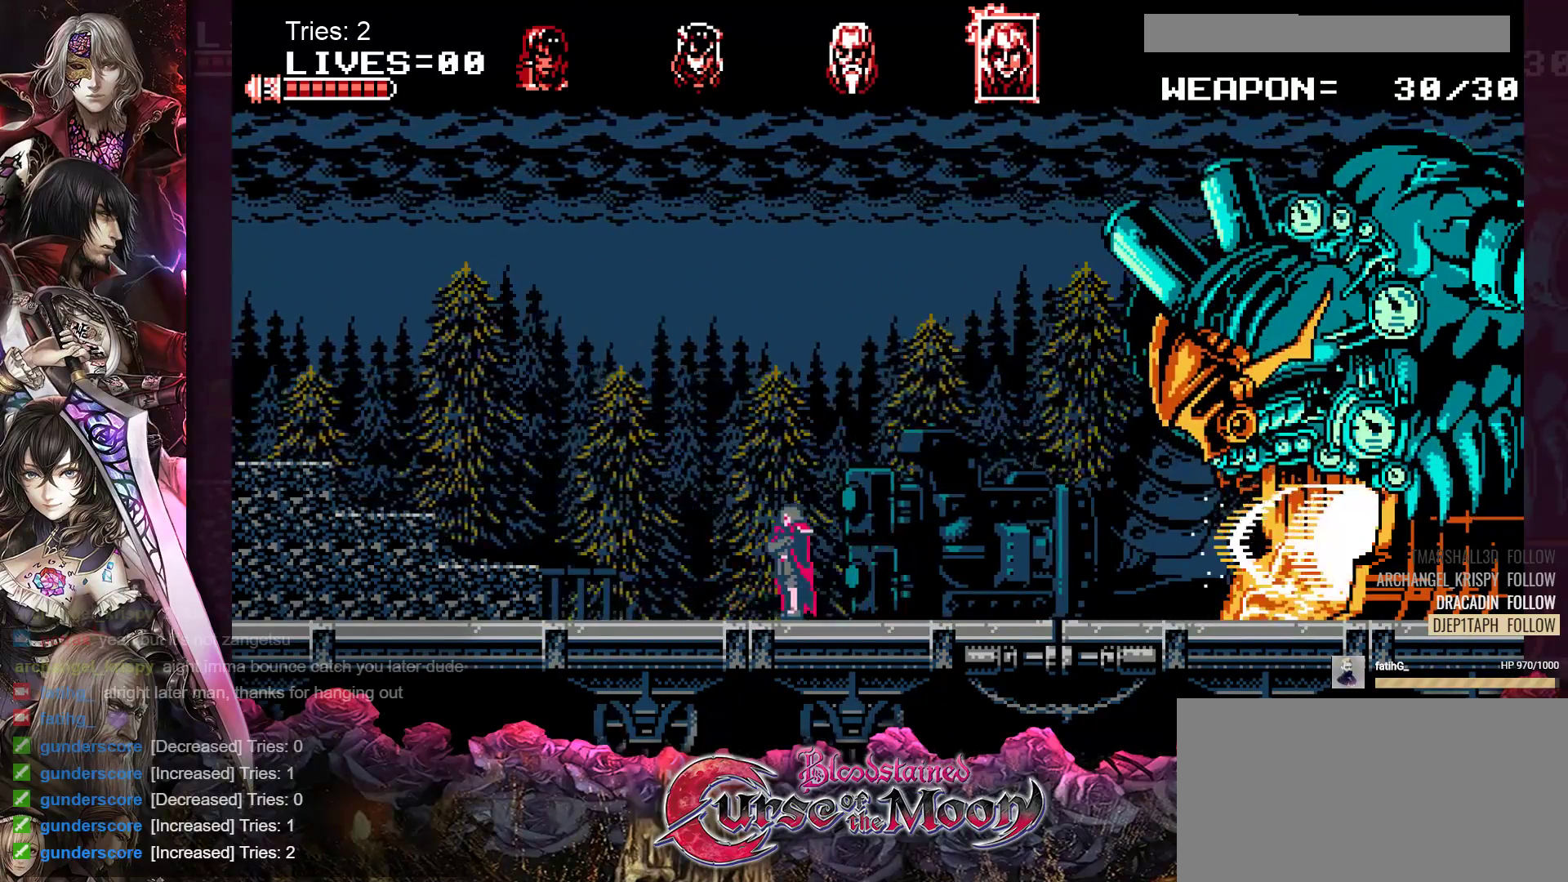
{"buttons": ["DPAD_LEFT"], "events": []}
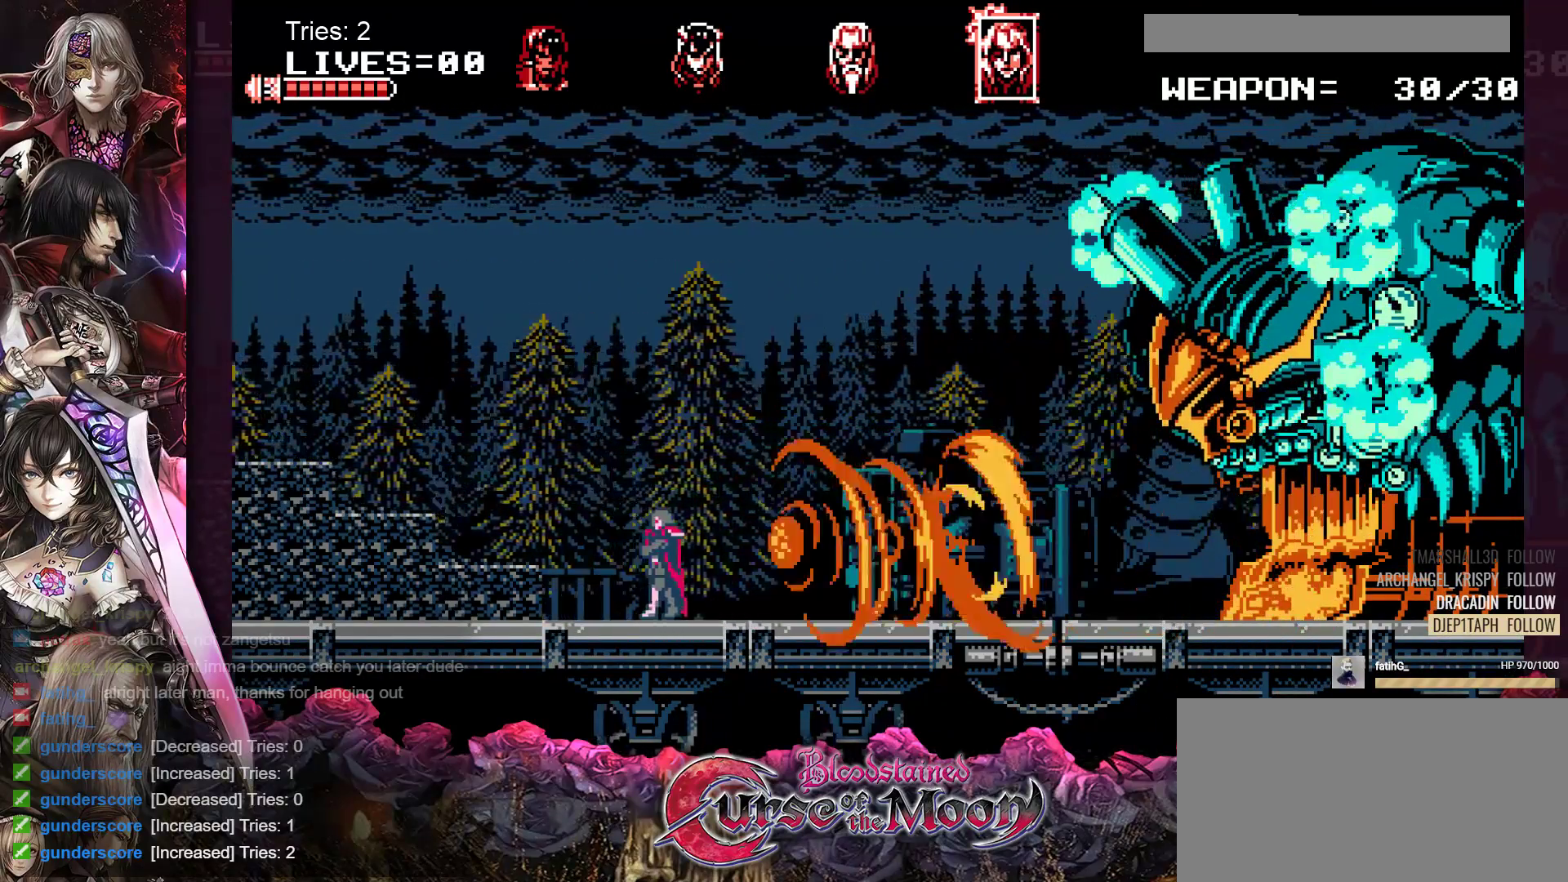
{"buttons": ["DPAD_LEFT"], "events": [[17, "B", "down"], [450, "B", "up"]]}
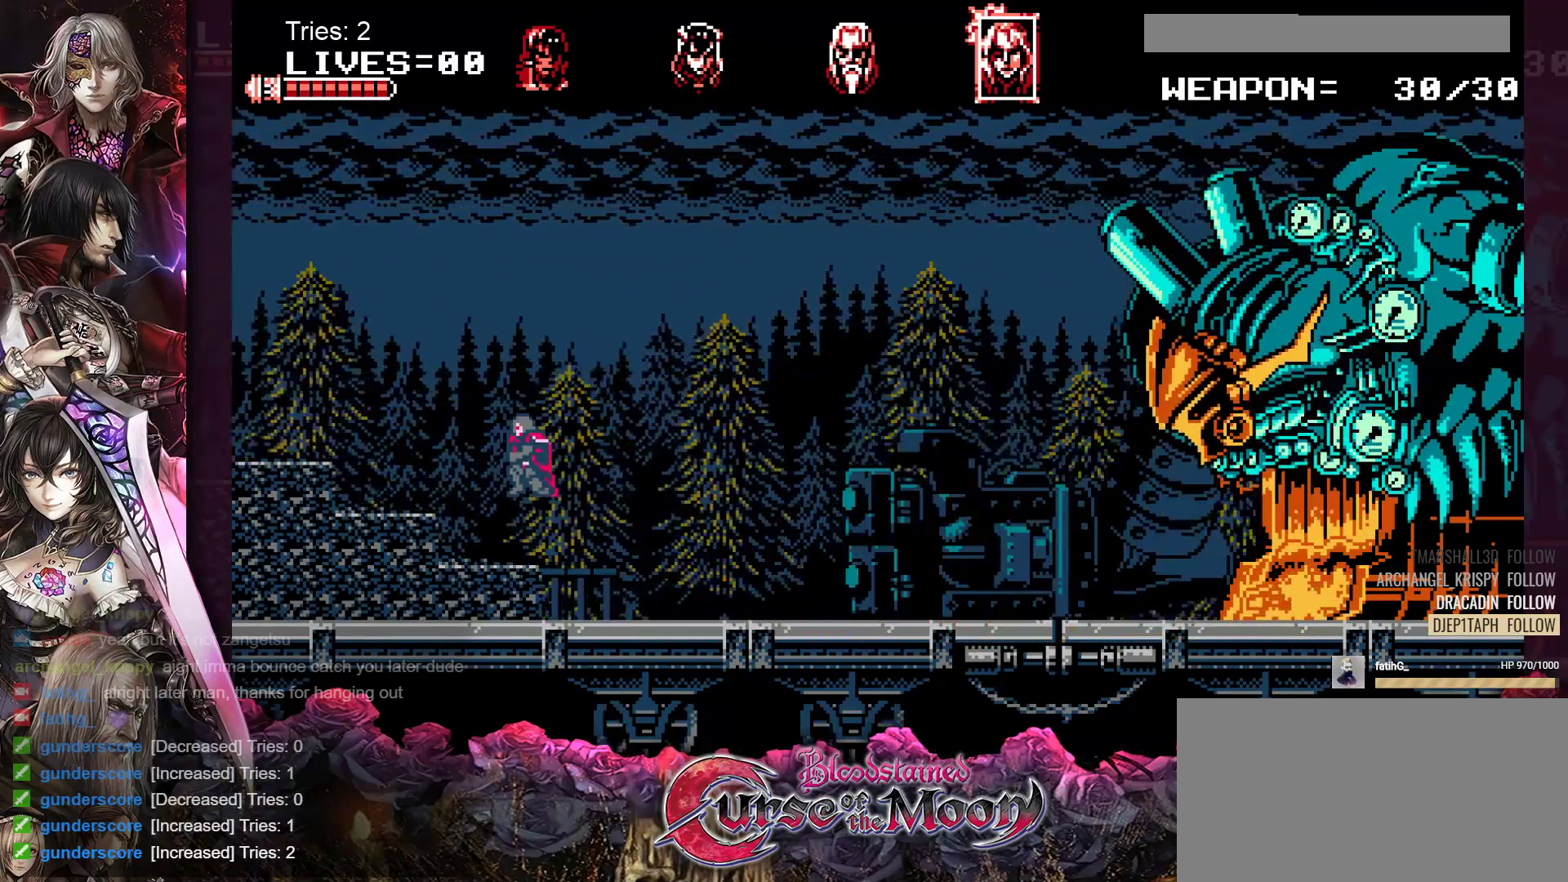
{"buttons": ["DPAD_LEFT"], "events": [[167, "B", "down"], [467, "B", "up"]]}
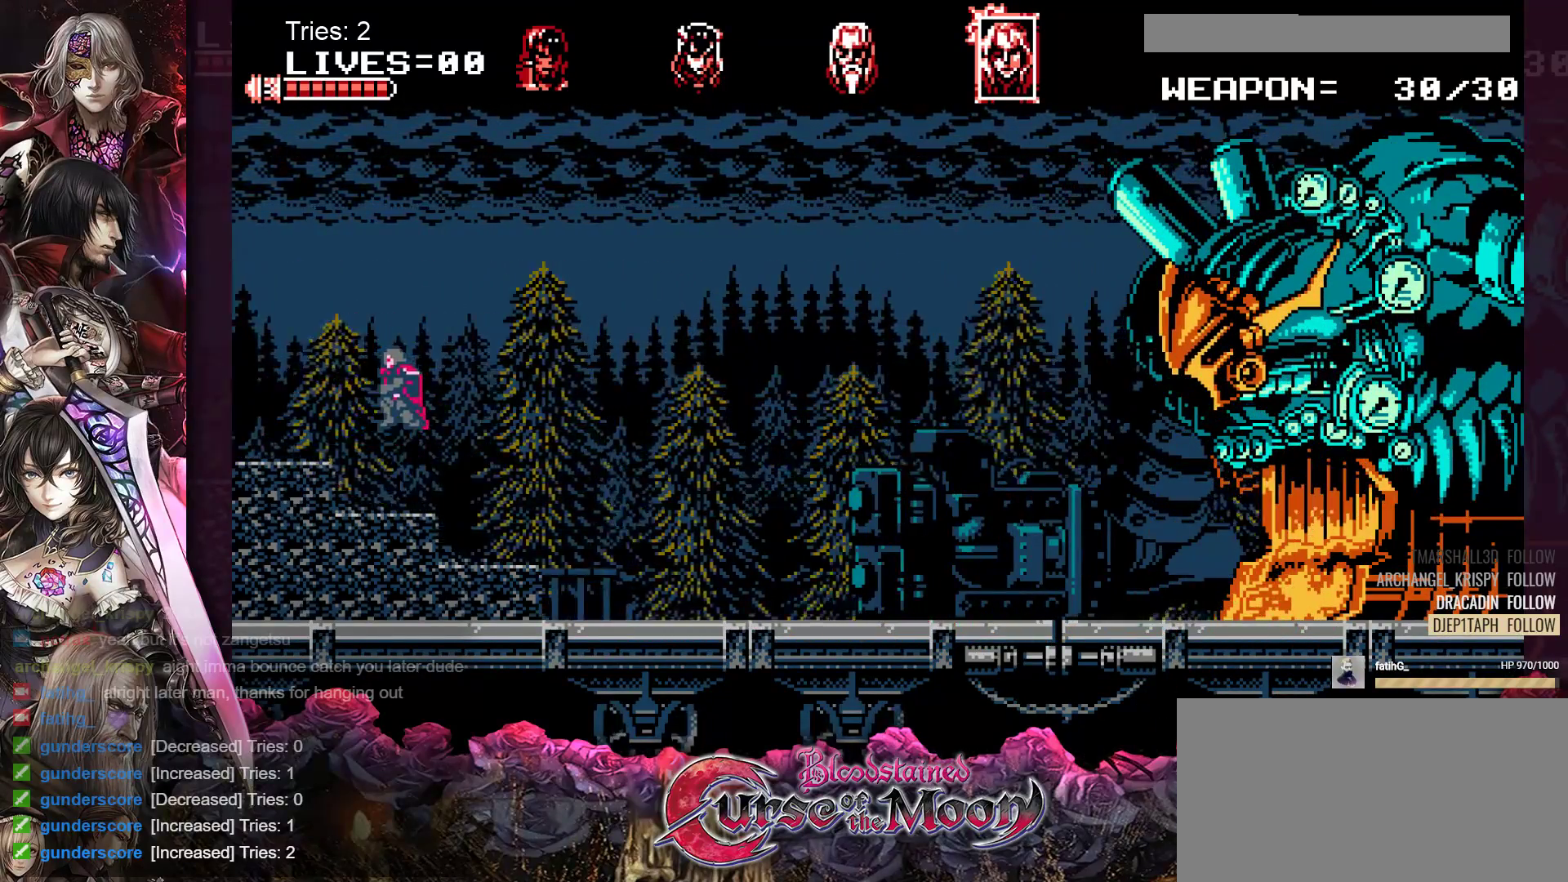
{"buttons": ["DPAD_LEFT"], "events": [[317, "B", "down"], [433, "B", "up"]]}
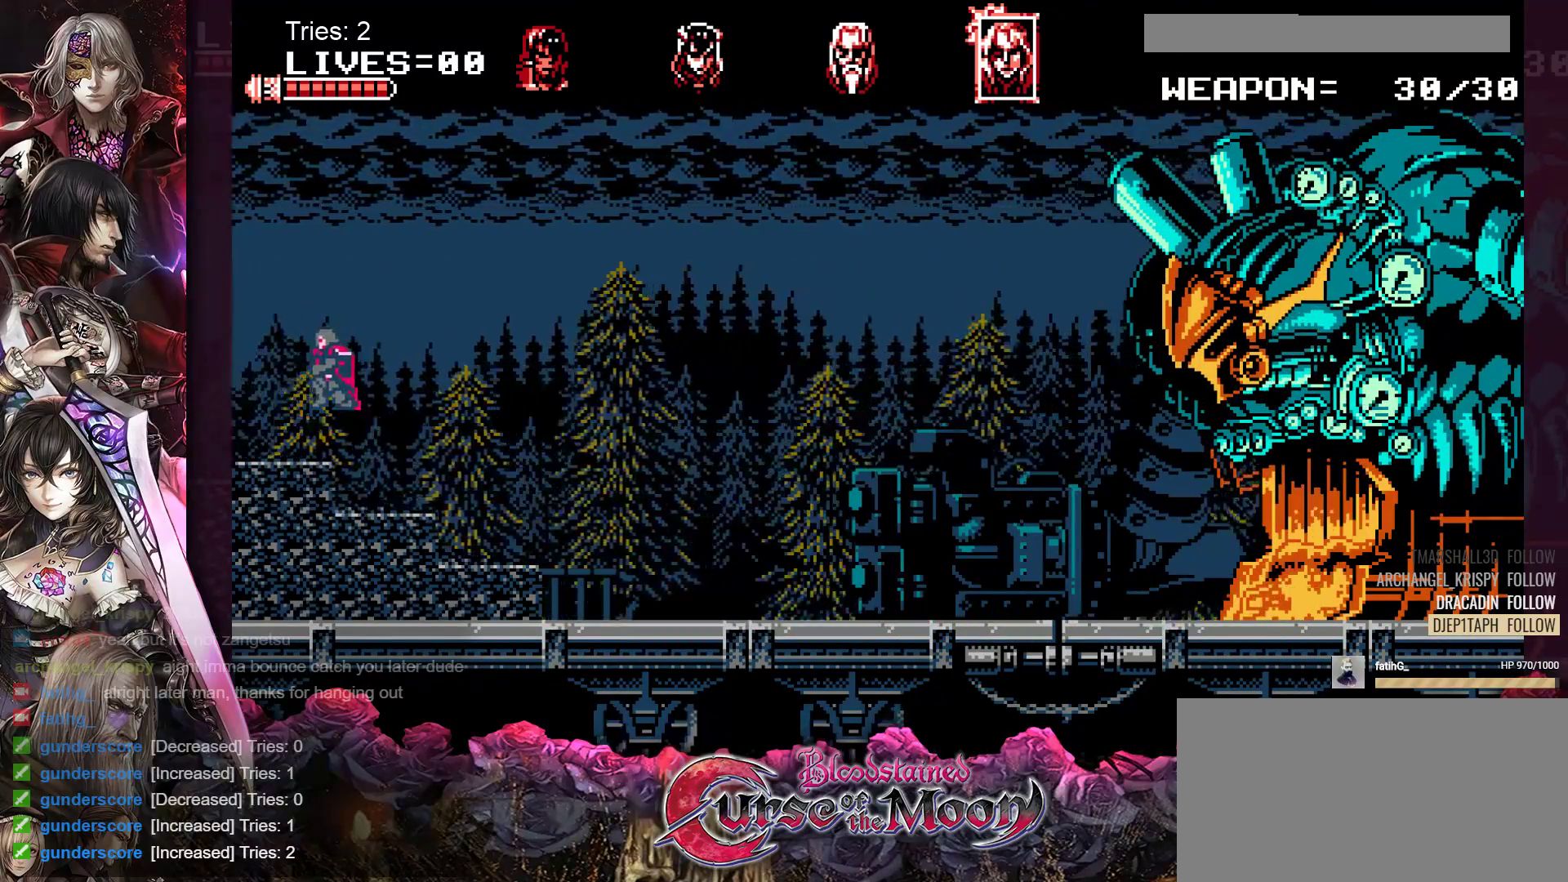
{"buttons": ["DPAD_RIGHT"], "events": [[150, "DPAD_LEFT", "up"], [483, "DPAD_RIGHT", "down"]]}
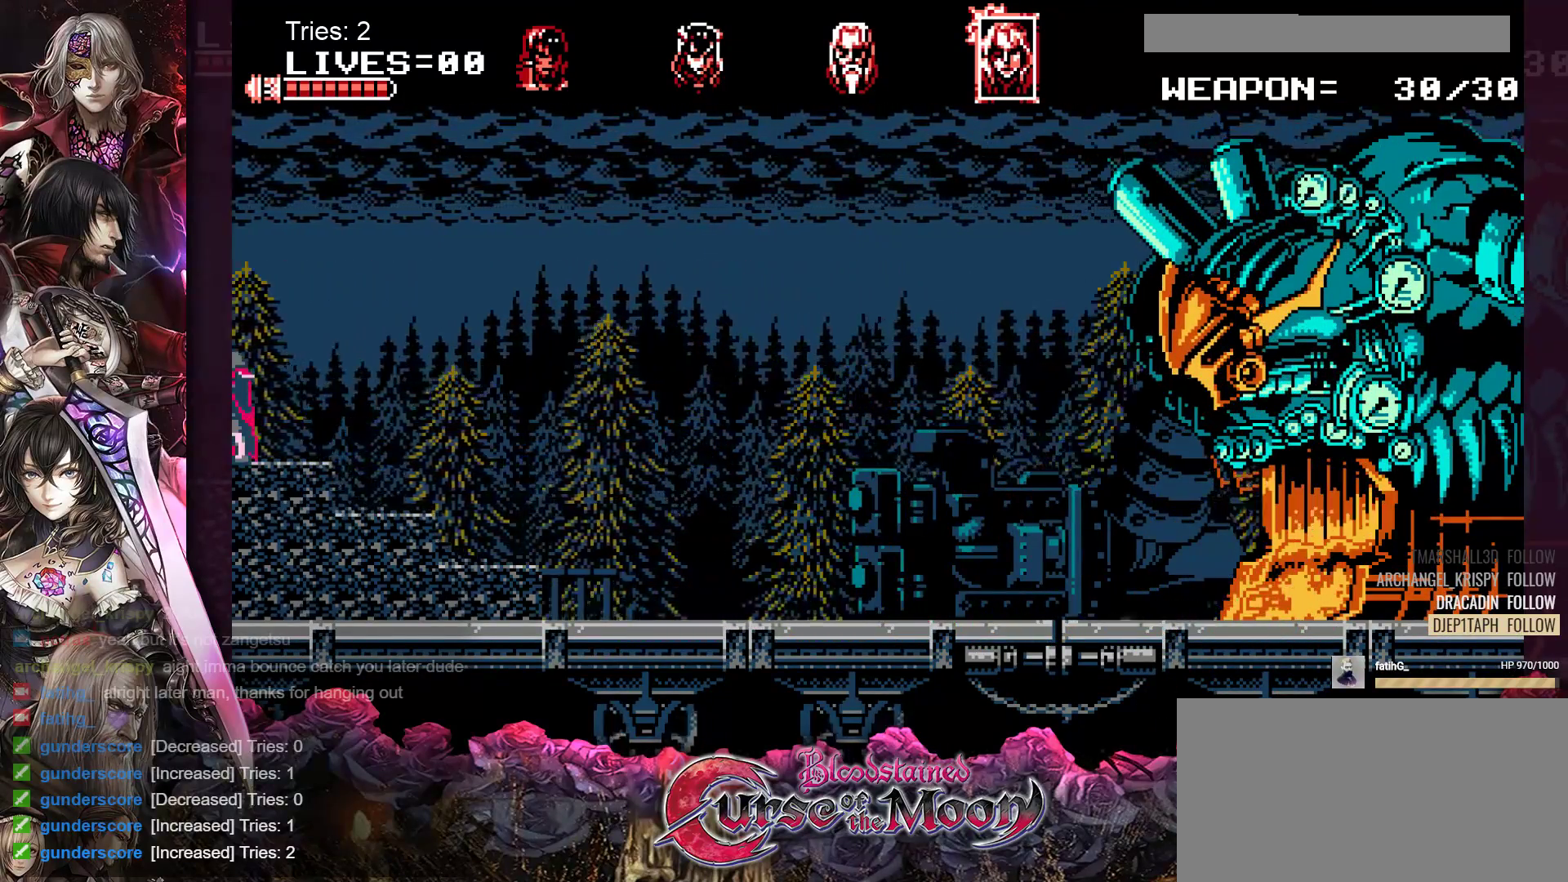
{"buttons": [], "events": [[183, "DPAD_RIGHT", "up"], [333, "DPAD_LEFT", "down"], [417, "DPAD_LEFT", "up"]]}
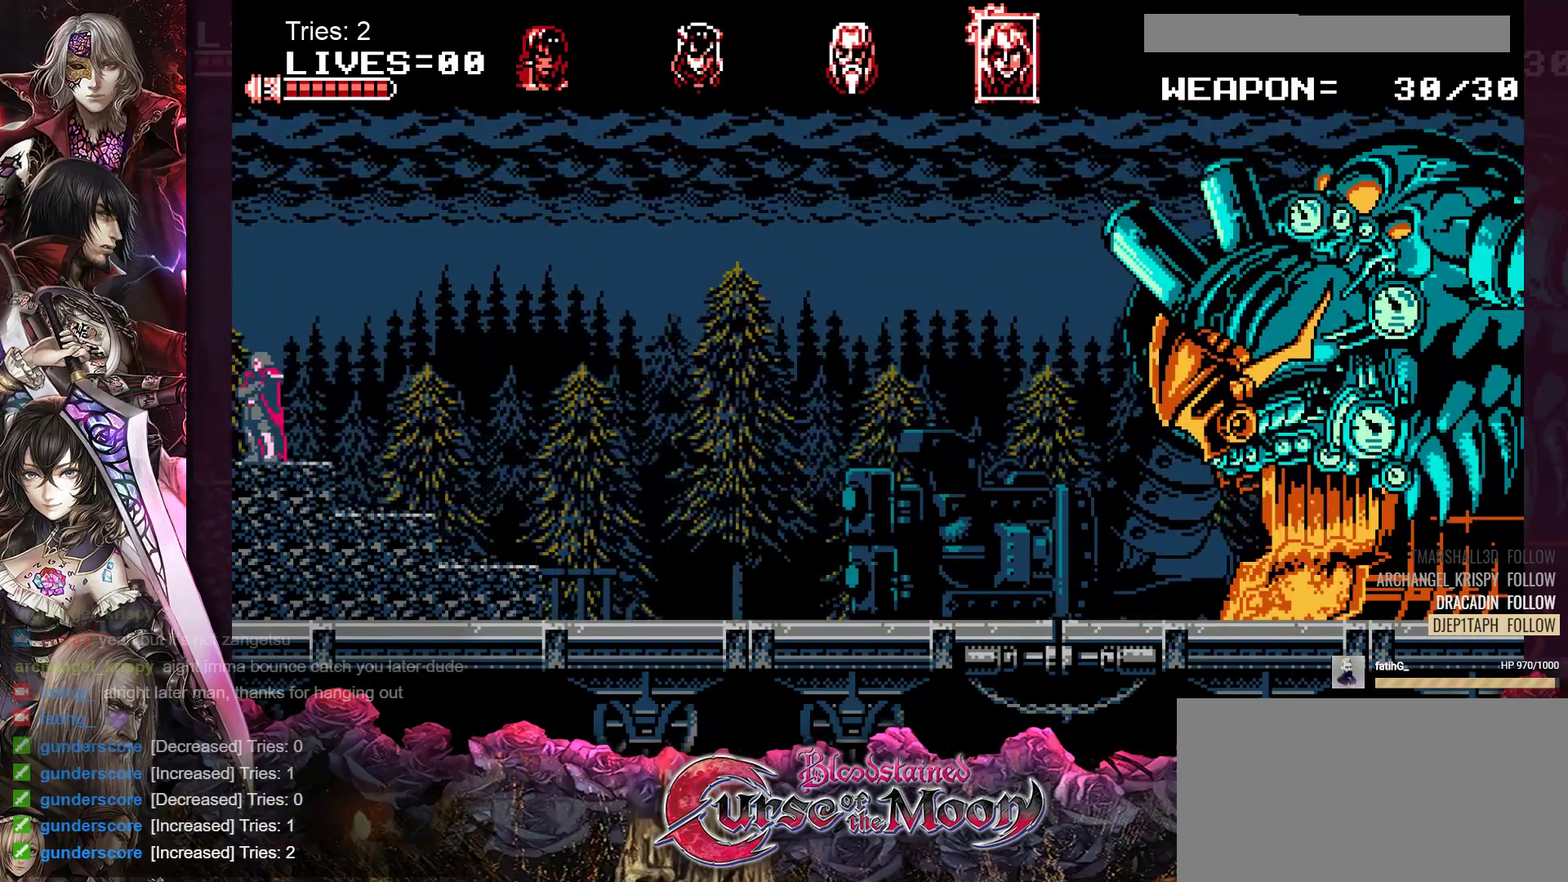
{"buttons": [], "events": []}
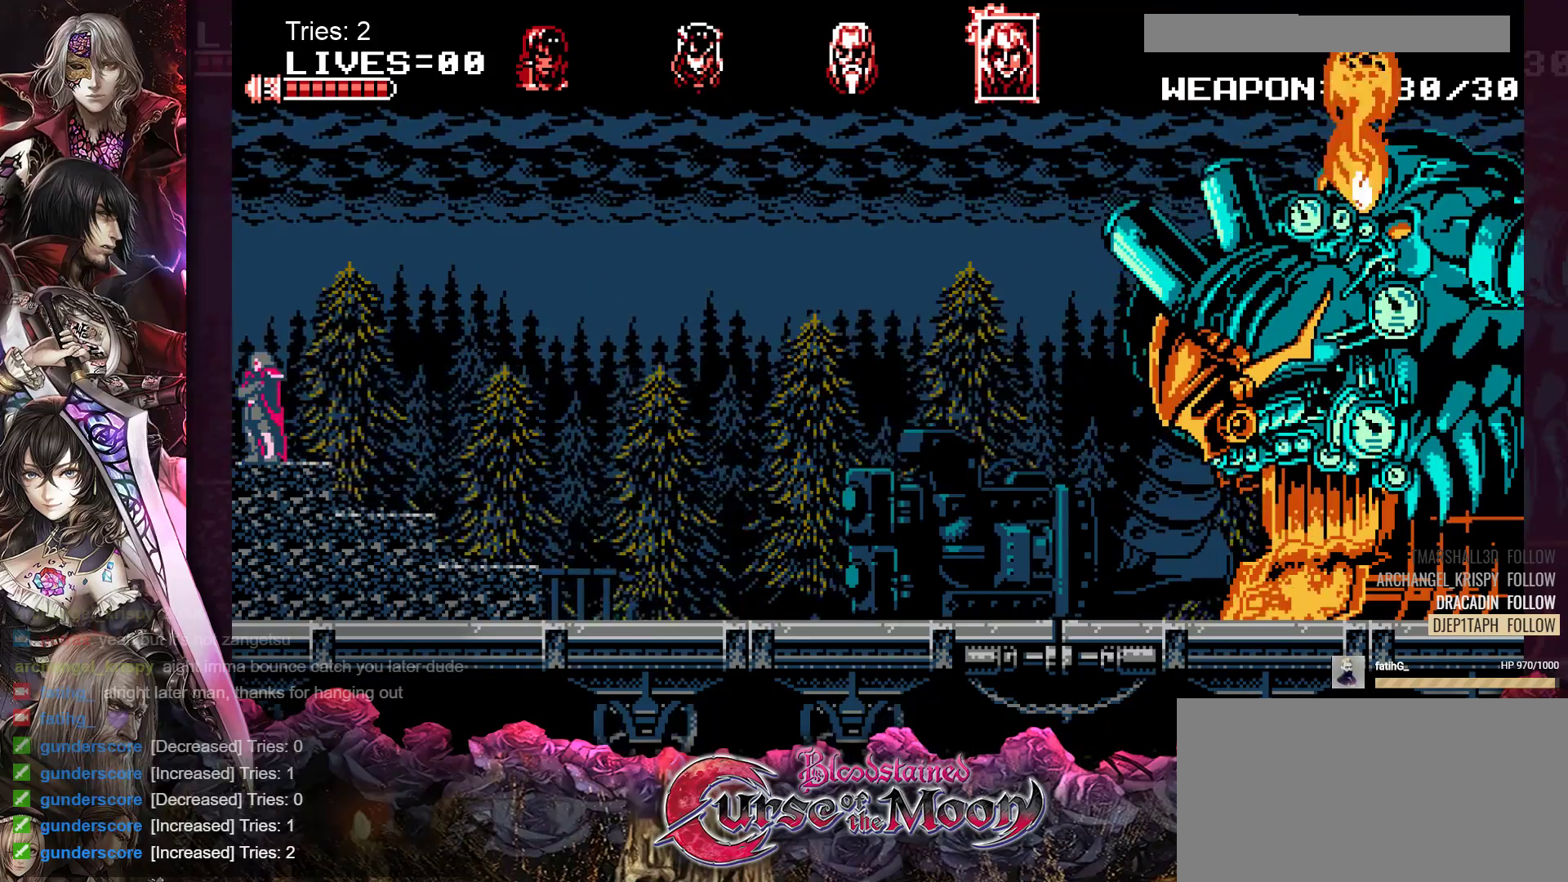
{"buttons": ["DPAD_LEFT"], "events": [[467, "DPAD_LEFT", "down"]]}
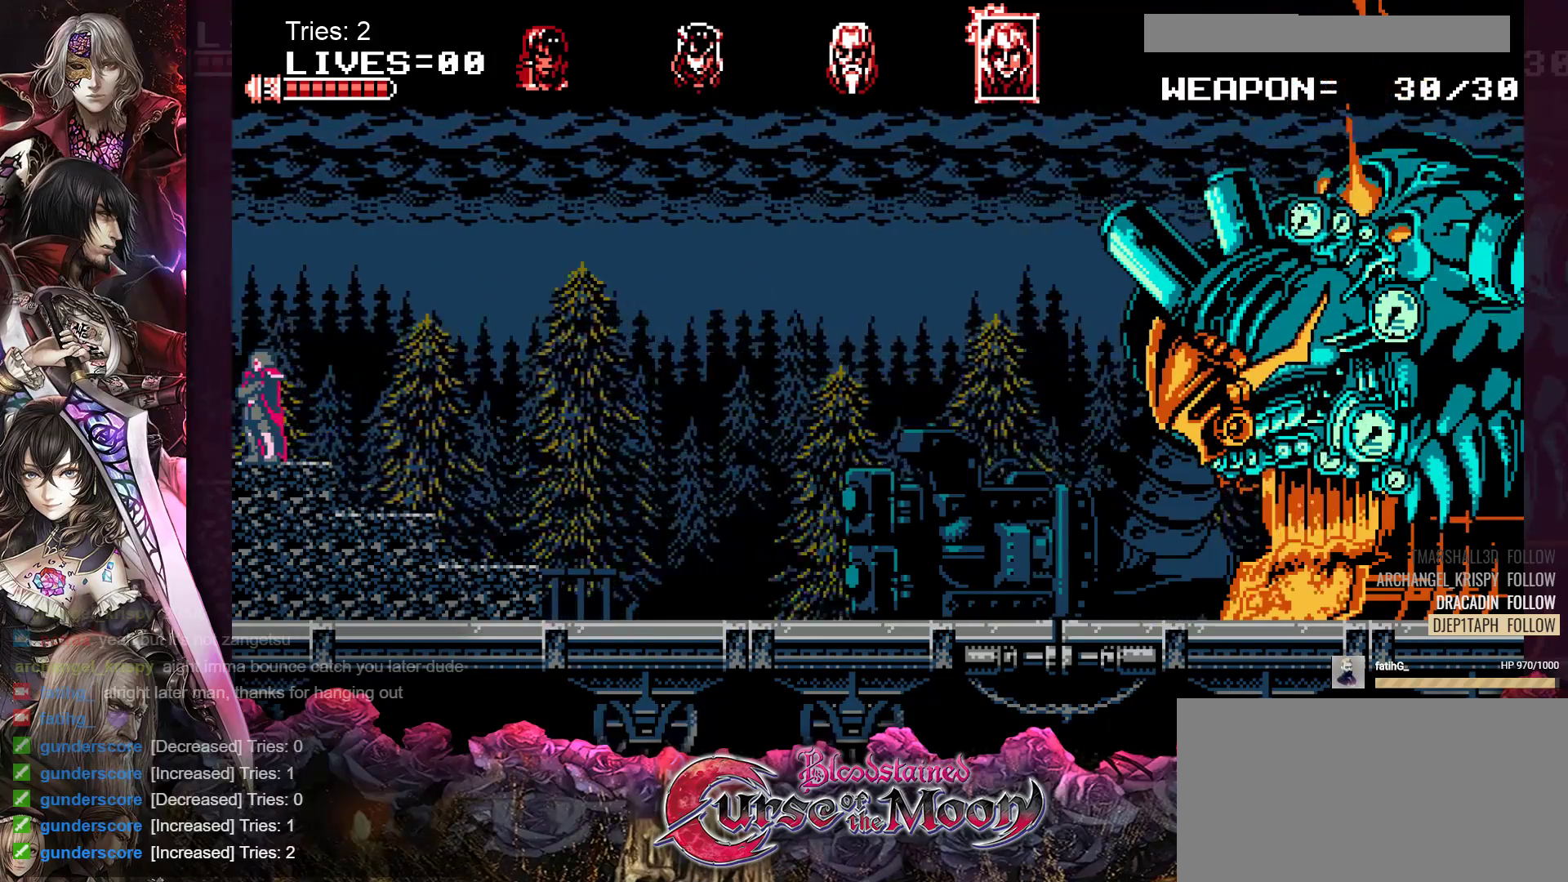
{"buttons": ["DPAD_RIGHT"], "events": [[33, "DPAD_LEFT", "up"], [217, "DPAD_RIGHT", "down"]]}
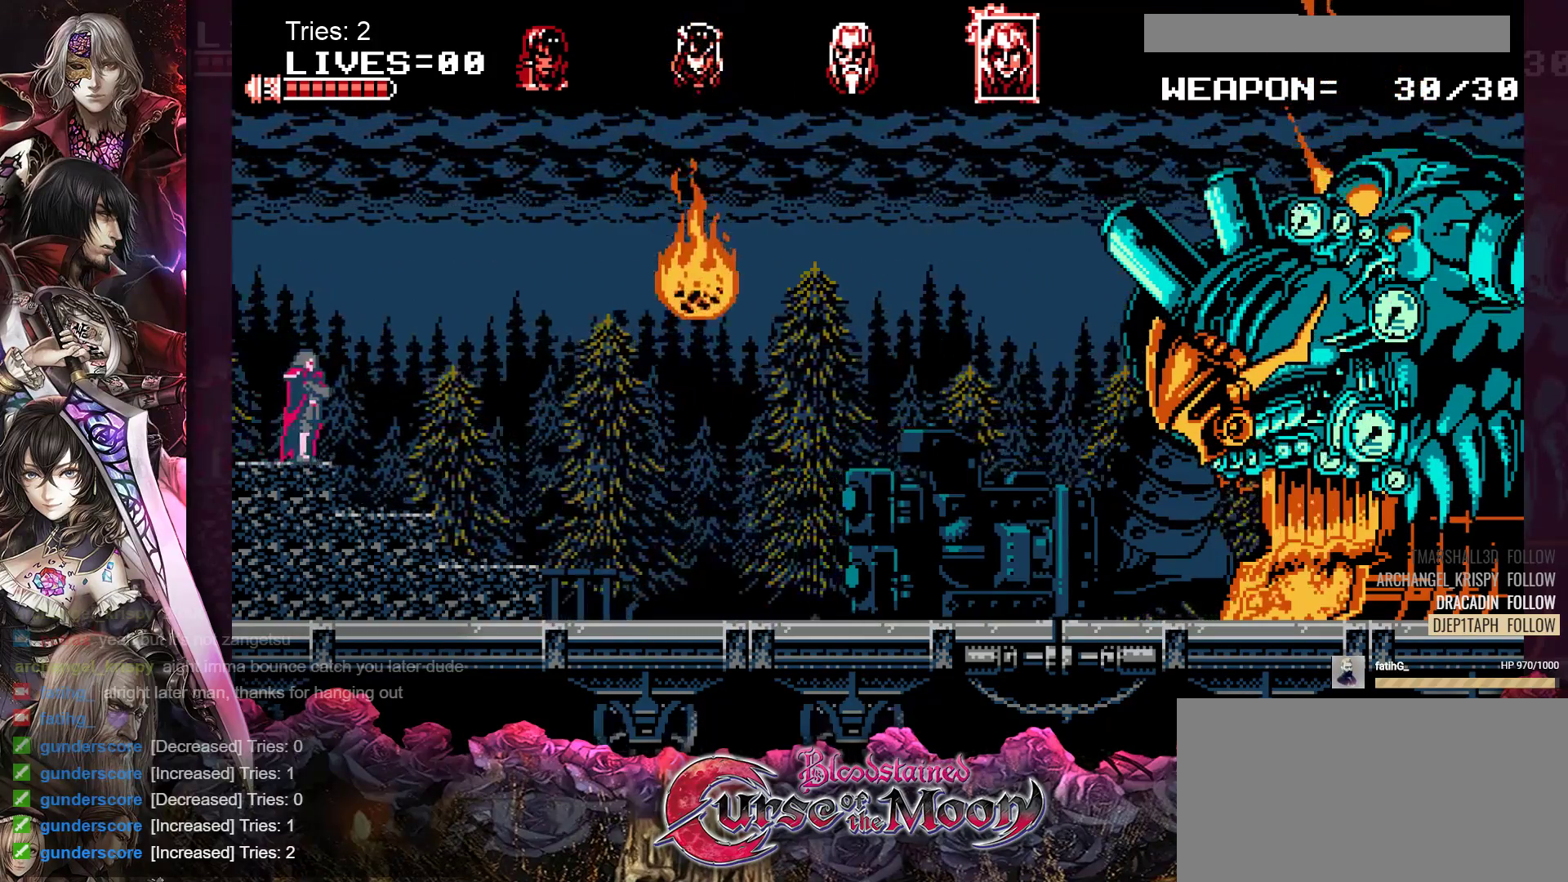
{"buttons": [], "events": [[350, "DPAD_RIGHT", "up"]]}
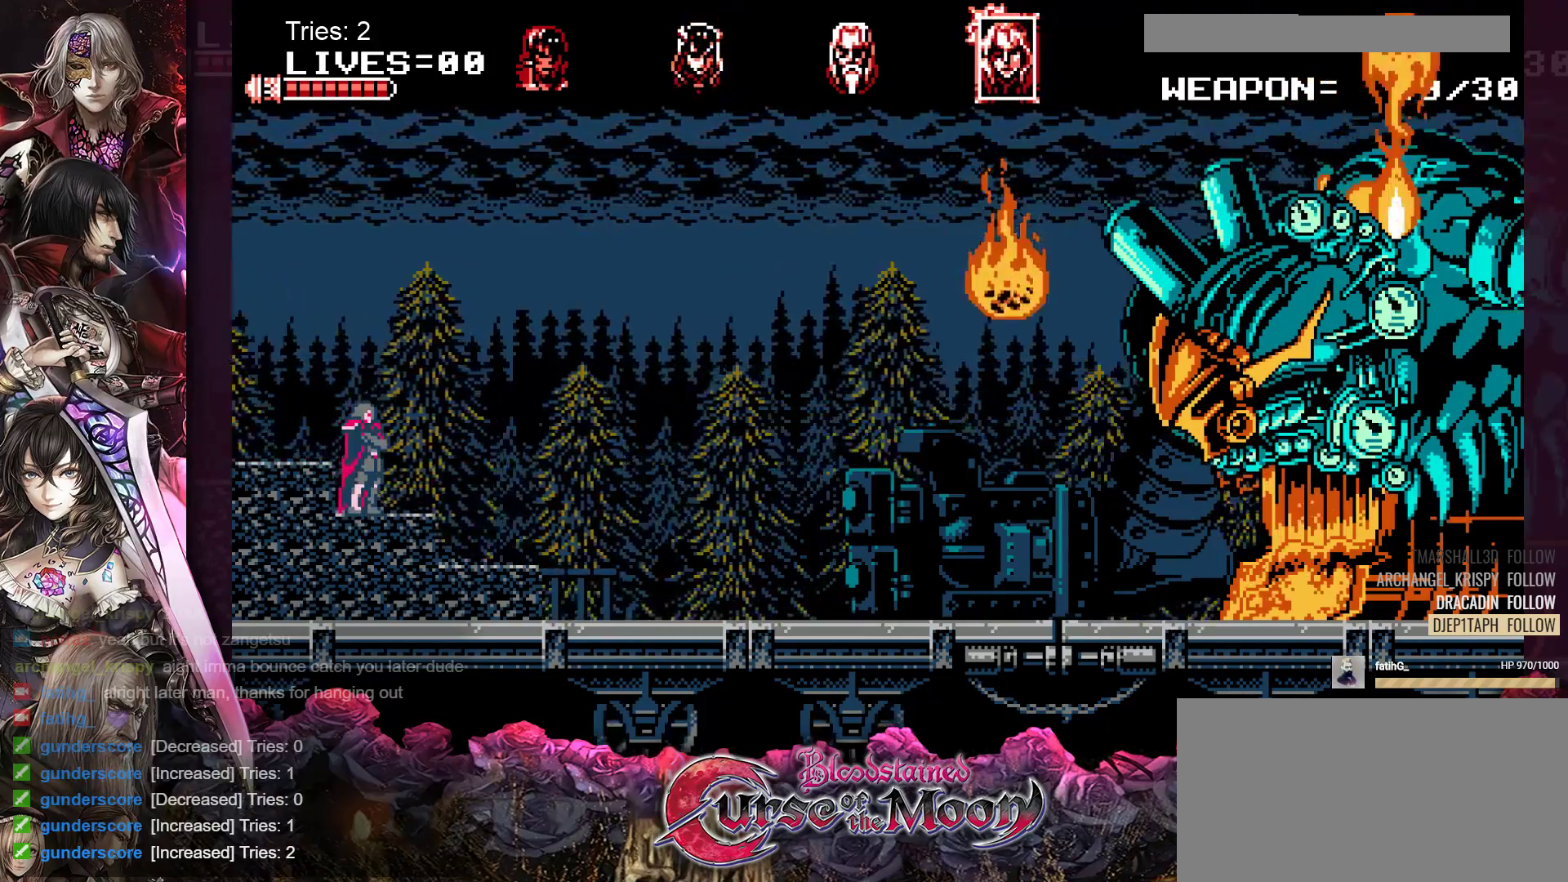
{"buttons": [], "events": []}
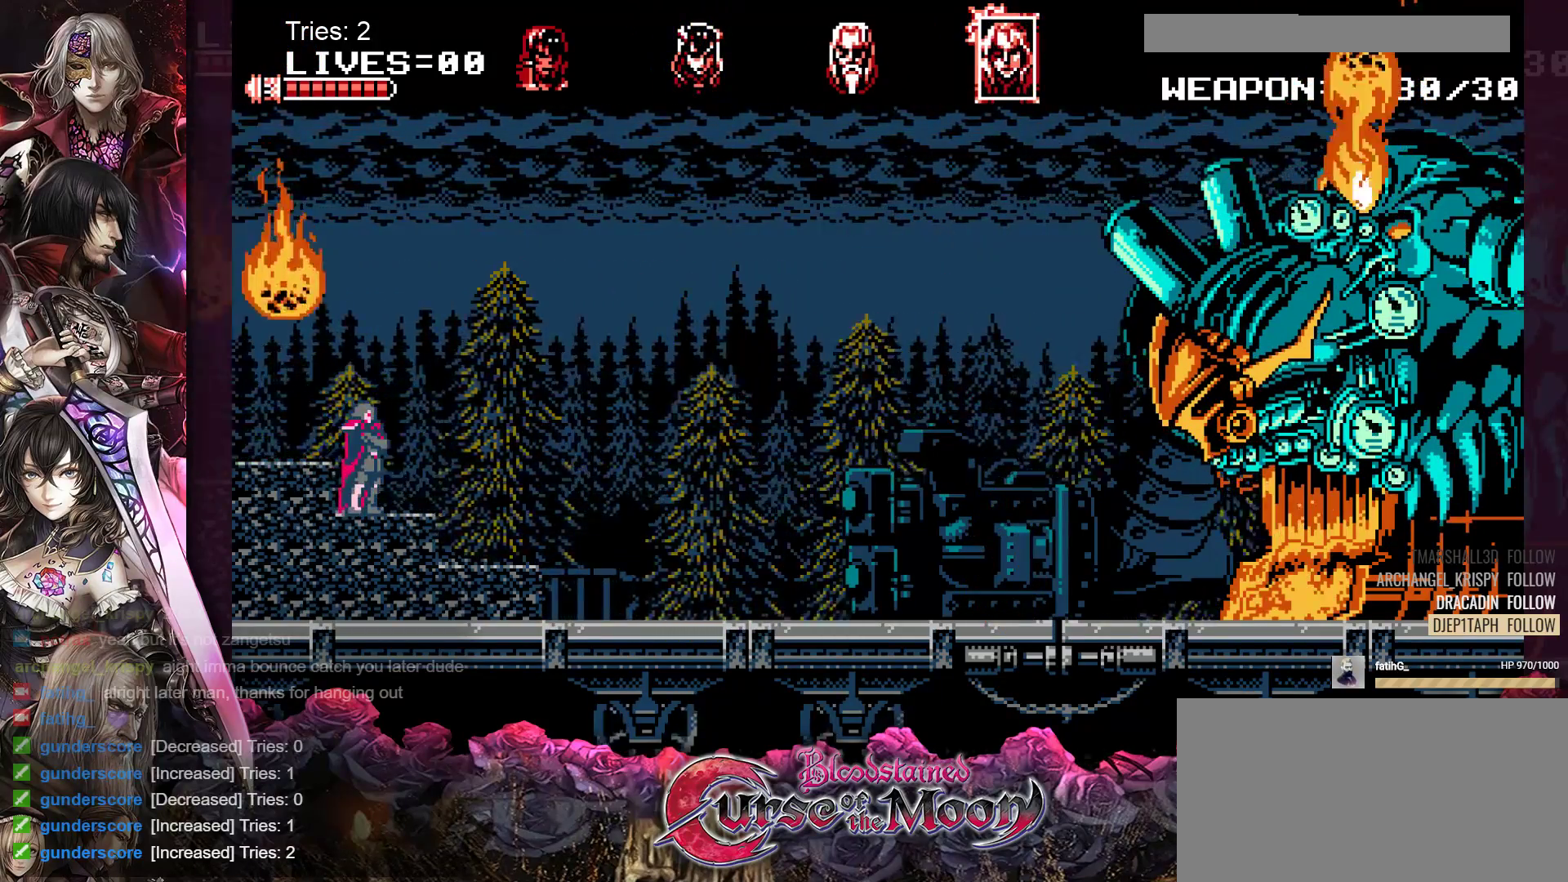
{"buttons": ["DPAD_LEFT"], "events": [[183, "DPAD_LEFT", "down"], [200, "B", "down"], [383, "B", "up"]]}
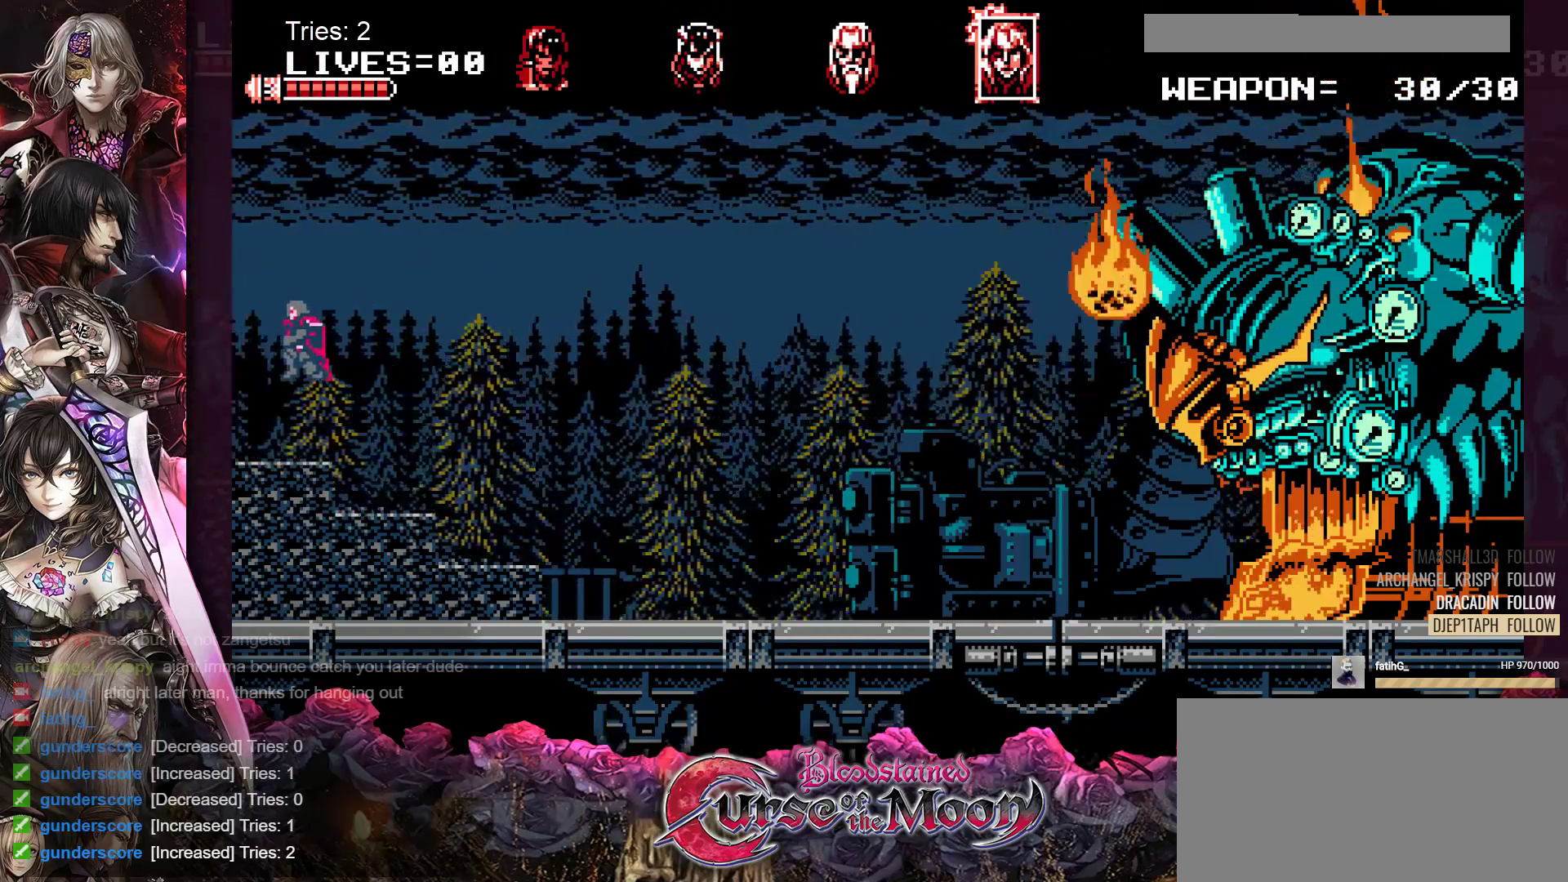
{"buttons": ["DPAD_RIGHT"], "events": [[117, "DPAD_LEFT", "up"], [450, "DPAD_RIGHT", "down"]]}
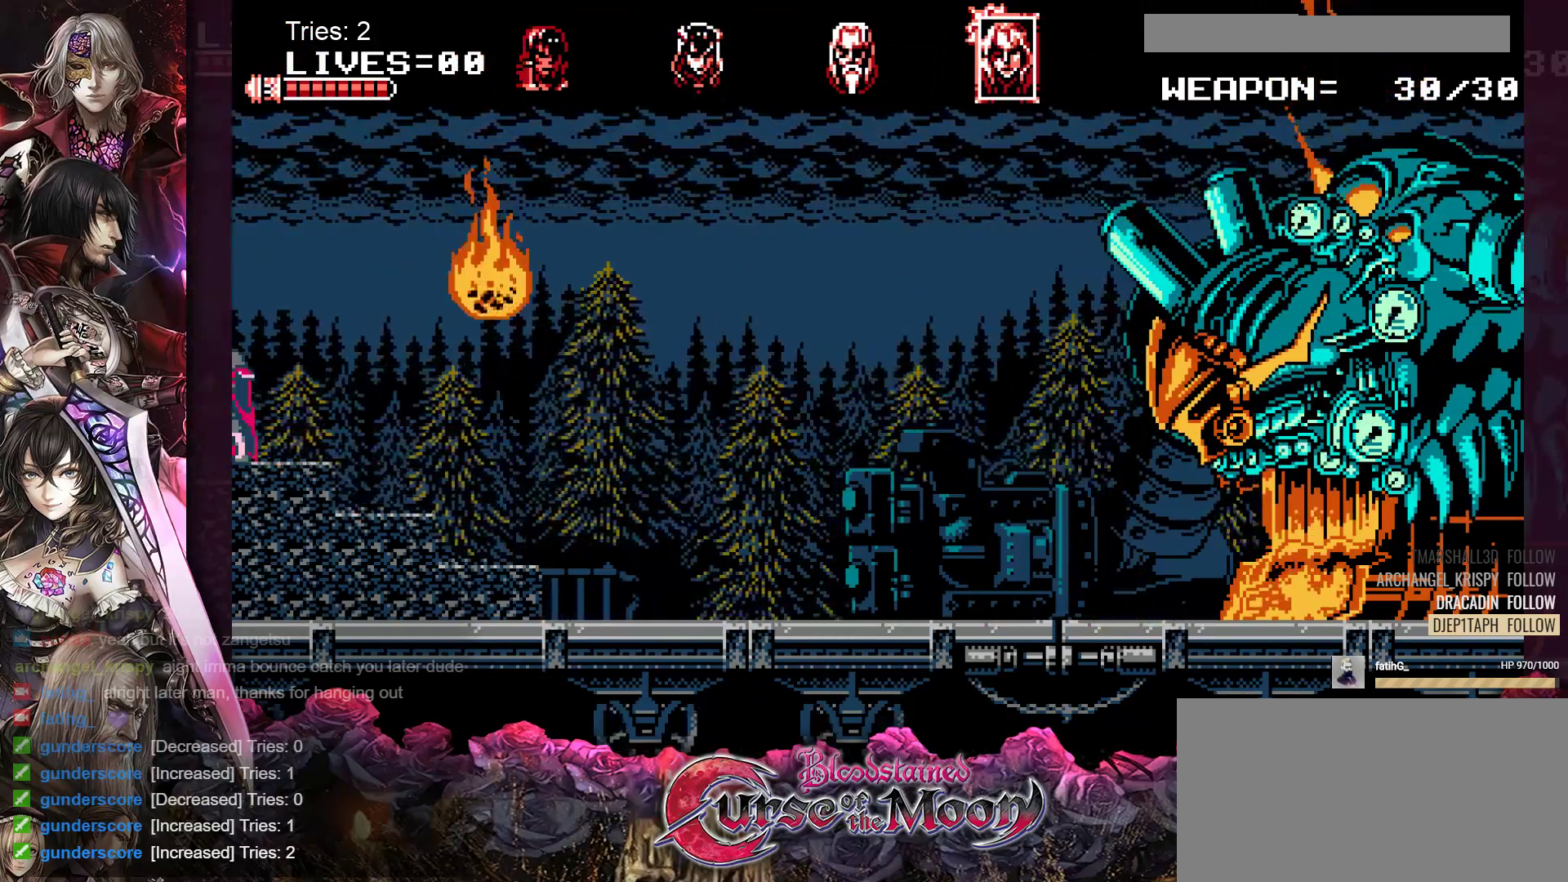
{"buttons": [], "events": [[17, "DPAD_RIGHT", "up"], [317, "DPAD_RIGHT", "down"], [367, "DPAD_RIGHT", "up"]]}
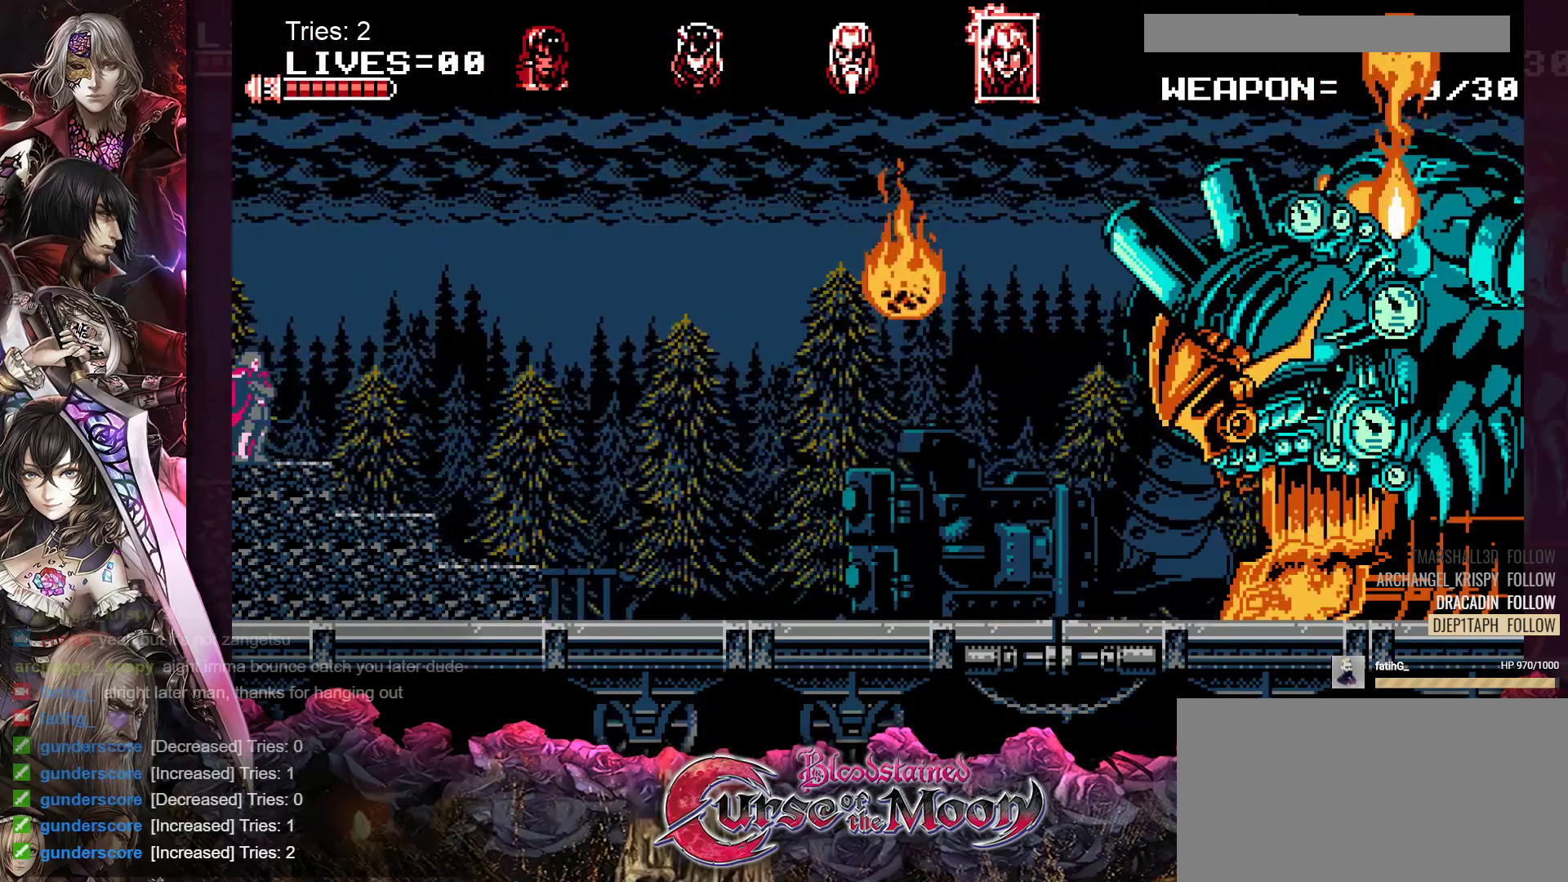
{"buttons": [], "events": [[400, "DPAD_RIGHT", "down"], [433, "DPAD_RIGHT", "up"]]}